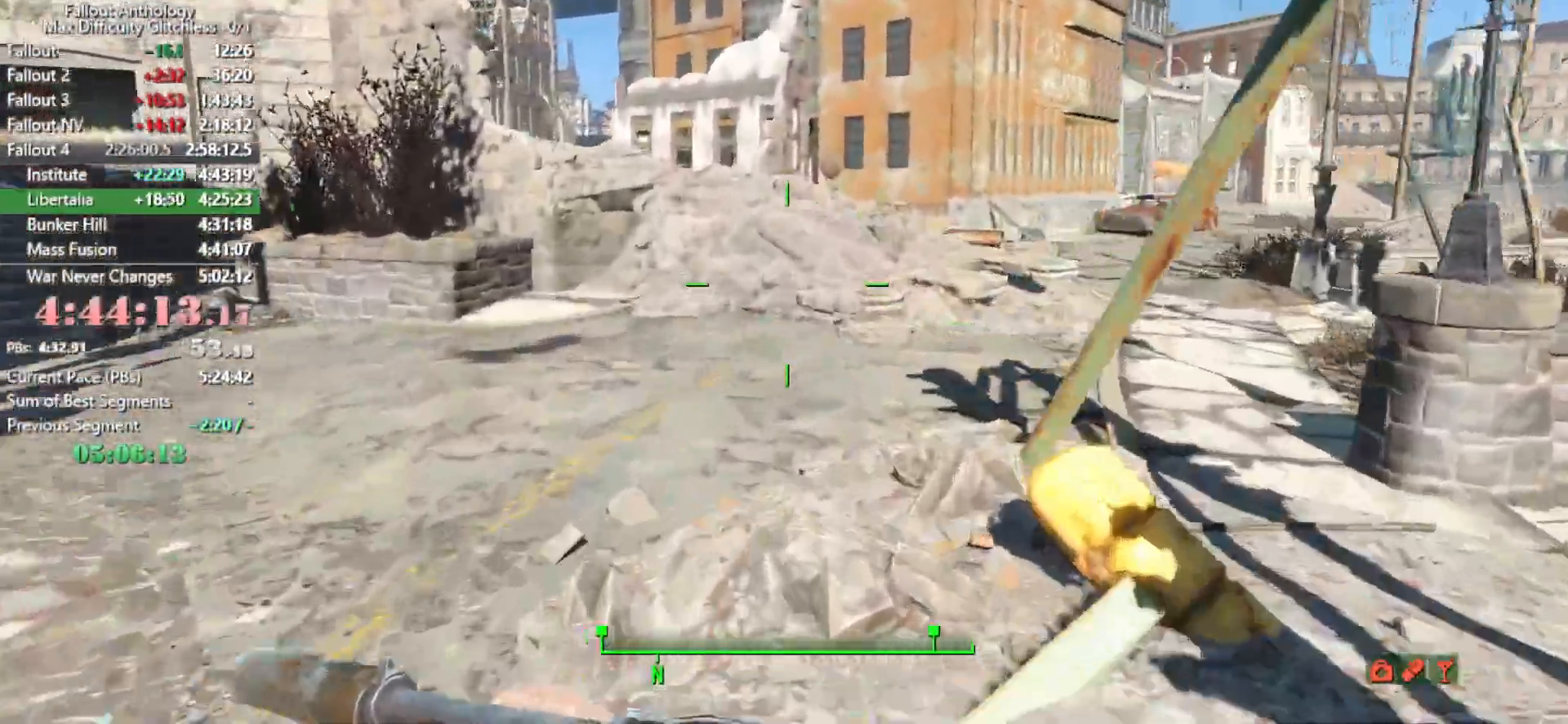
Gameplay with keyboard and mouse; each line is a JSON object with the keys and mouse buttons held at the frame after it. "events" lists presses ("down") and releases ("up") of "1", "2", "3", "4", "5", "a", "alt", "c", "caps_lock", "ctrl", "d", "down", "e", "f", "g", "left", "q", "r", "return", "right", "s", "shift", "space", "t", "tab", "up", "v", "w", "x", "z", "mouse_left", "mouse_right", "mouse_mb4", "mouse_mb5", "mouse_wheel_up" and "mouse_wheel_down" between this image and that frame as [ms after this image, input, new state], when the widget could be followed in between. "mouse_left", "mouse_right", "mouse_mb4", "mouse_mb5", "mouse_wheel_up", "mouse_wheel_down" = the "left", "right", "mb4", "mb5", "wheel_up", "wheel_down" buttons of the "mouse" list. No other keys are recorded. "mouse_move" is the direction in which the mouse moves at that frame (one of eight, or "still"), when it could be read.
{"keys": [], "mouse": [], "mouse_move": "right", "events": []}
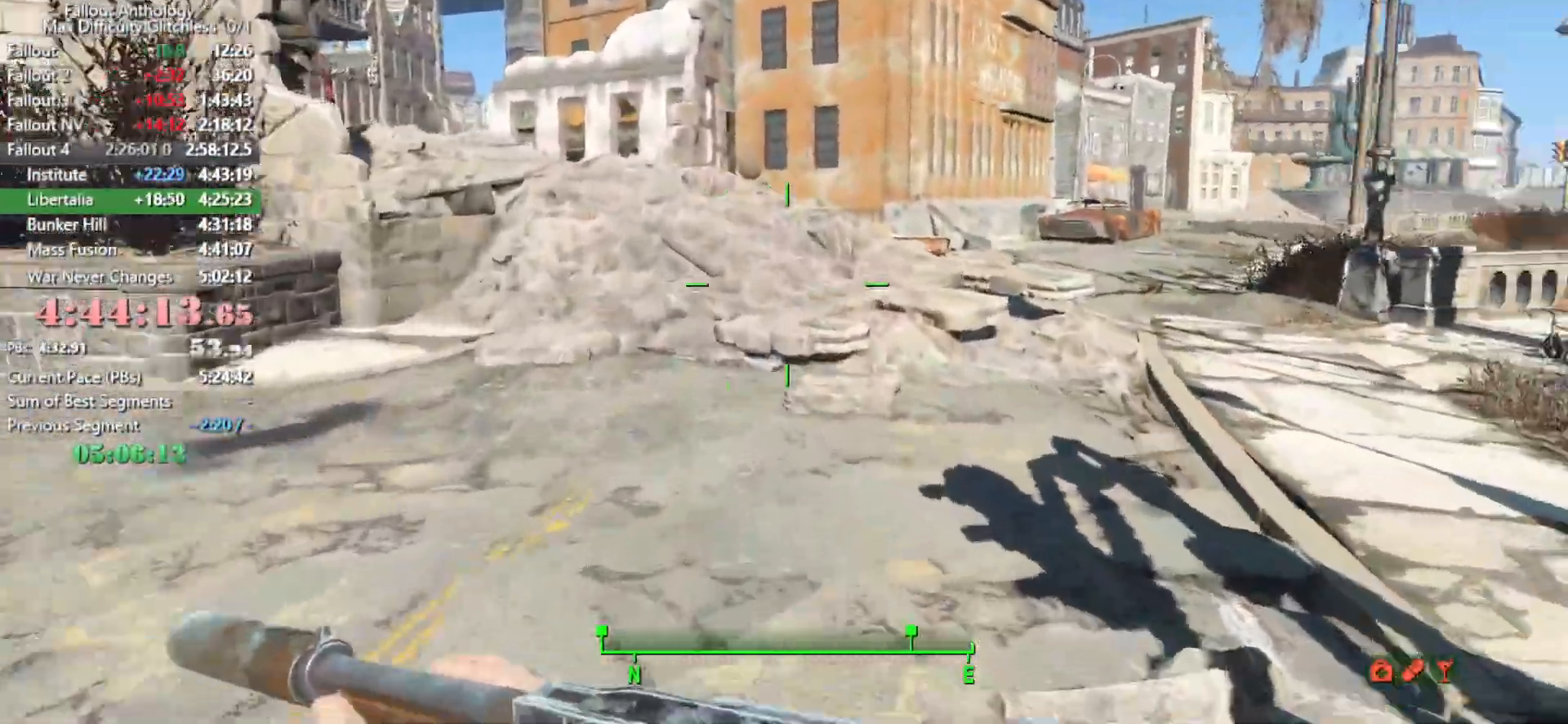
{"keys": [], "mouse": [], "mouse_move": "still", "events": []}
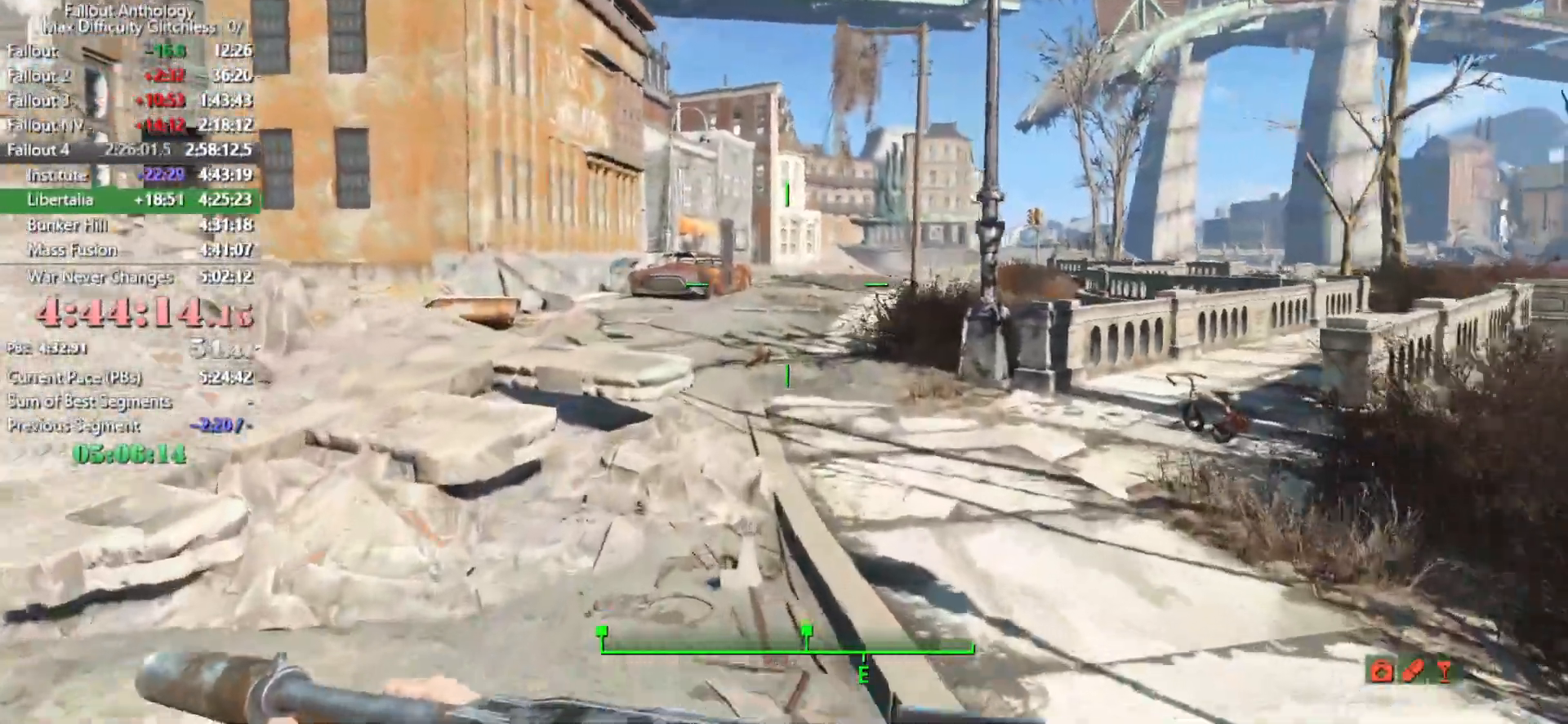
{"keys": [], "mouse": [], "mouse_move": "still", "events": []}
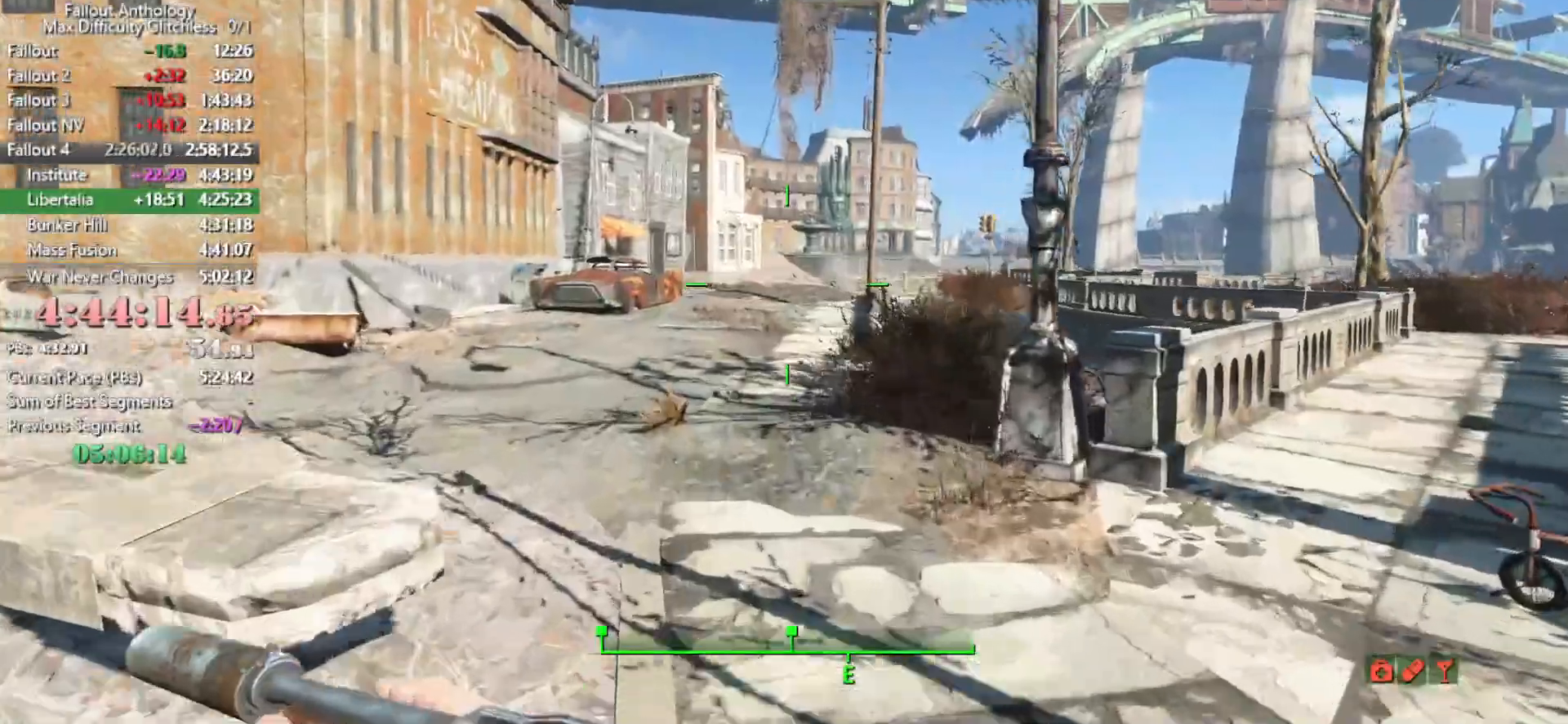
{"keys": [], "mouse": [], "mouse_move": "still", "events": []}
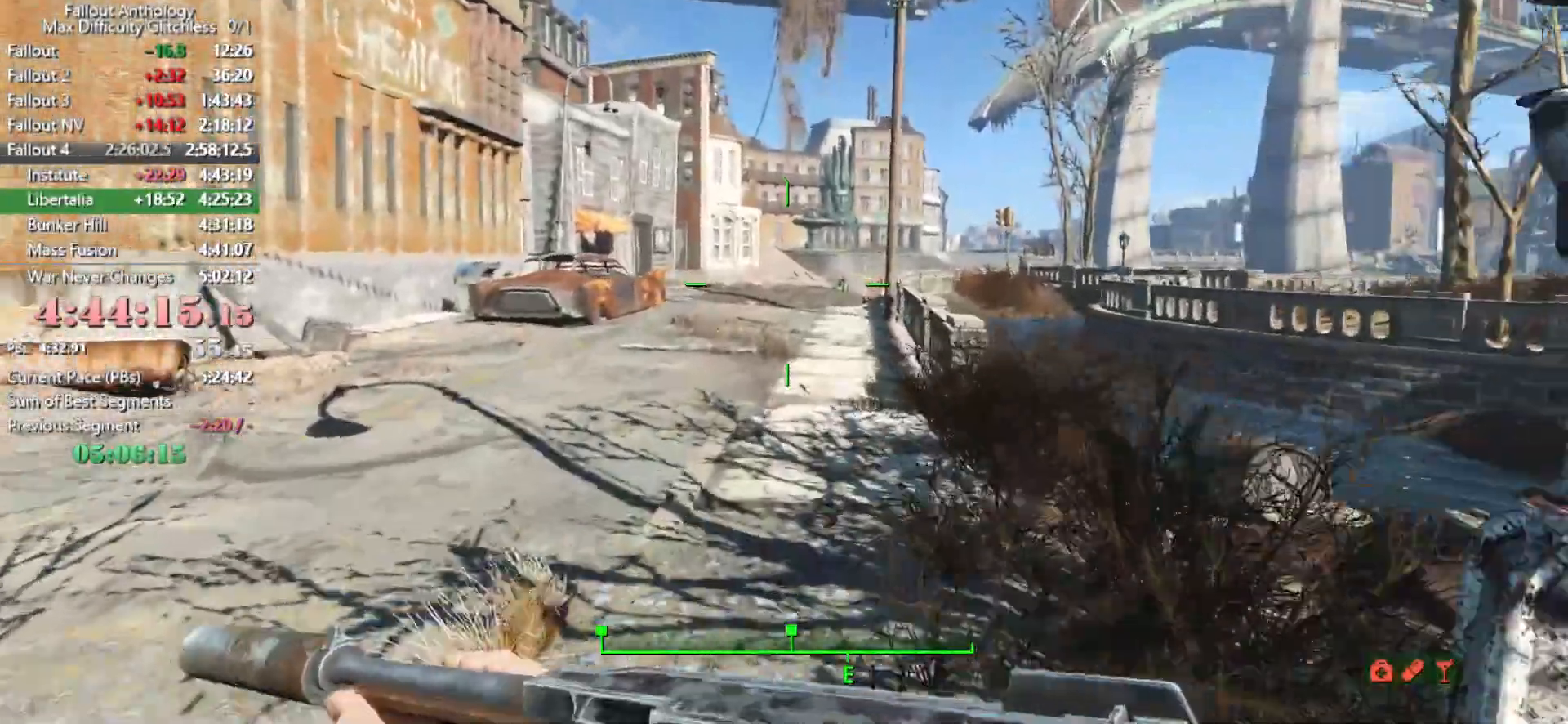
{"keys": [], "mouse": [], "mouse_move": "still", "events": []}
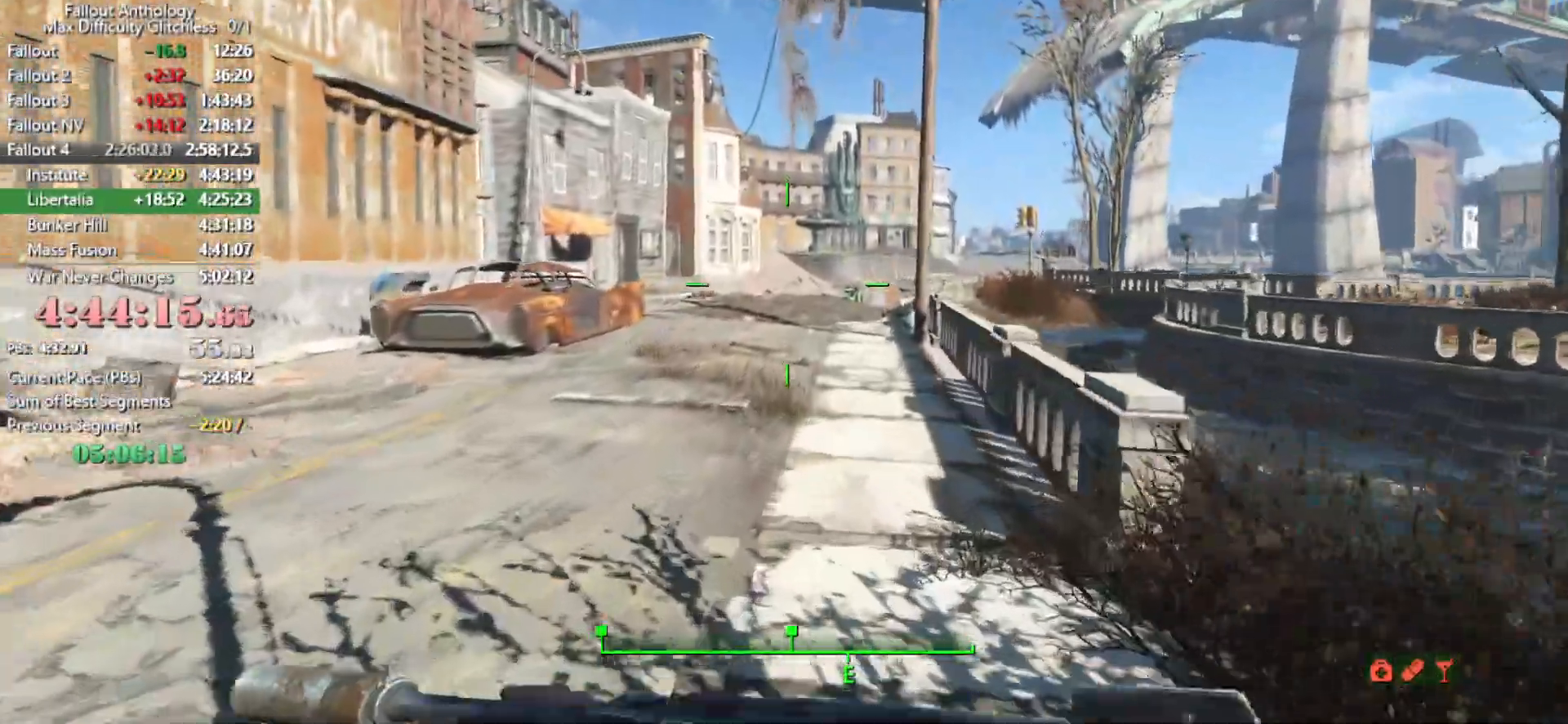
{"keys": [], "mouse": [], "mouse_move": "left", "events": []}
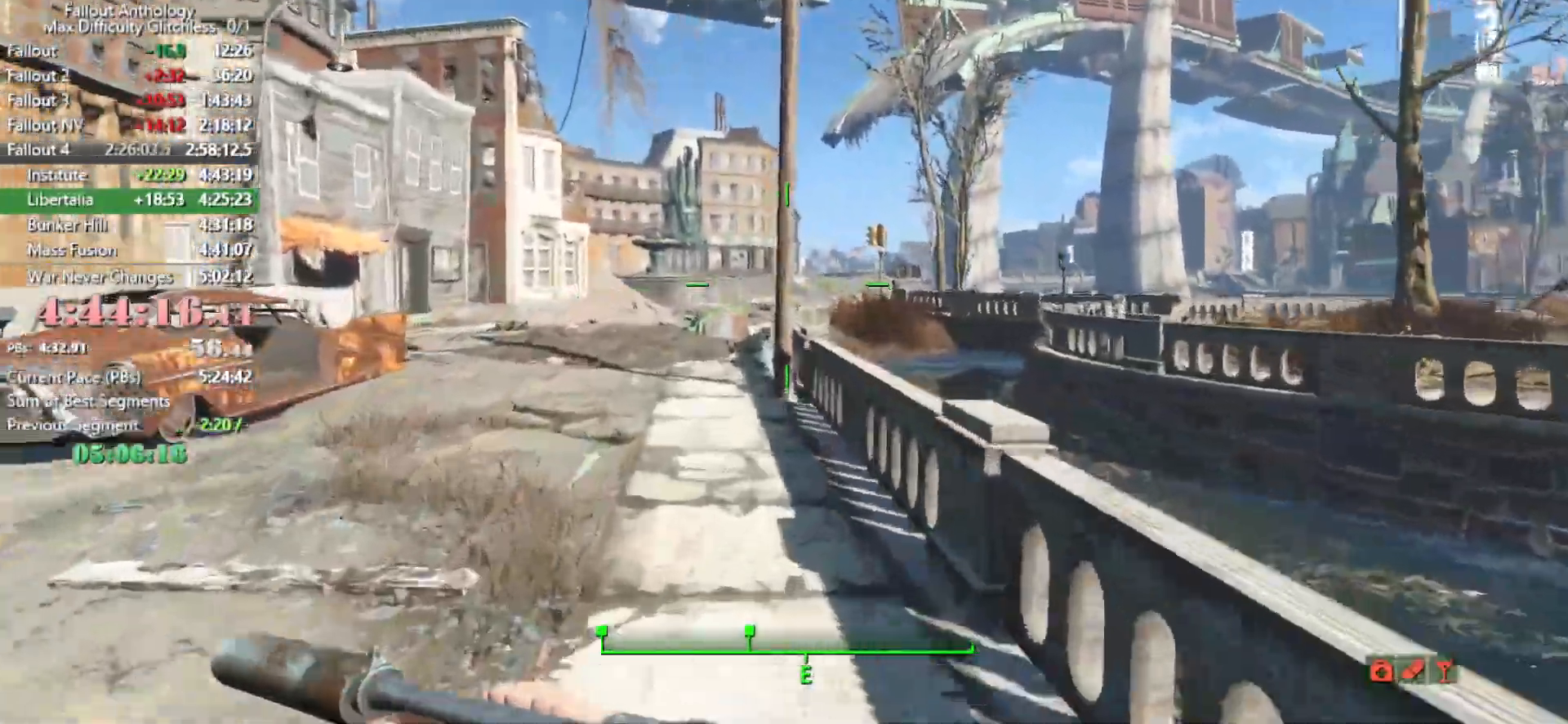
{"keys": [], "mouse": [], "mouse_move": "still", "events": []}
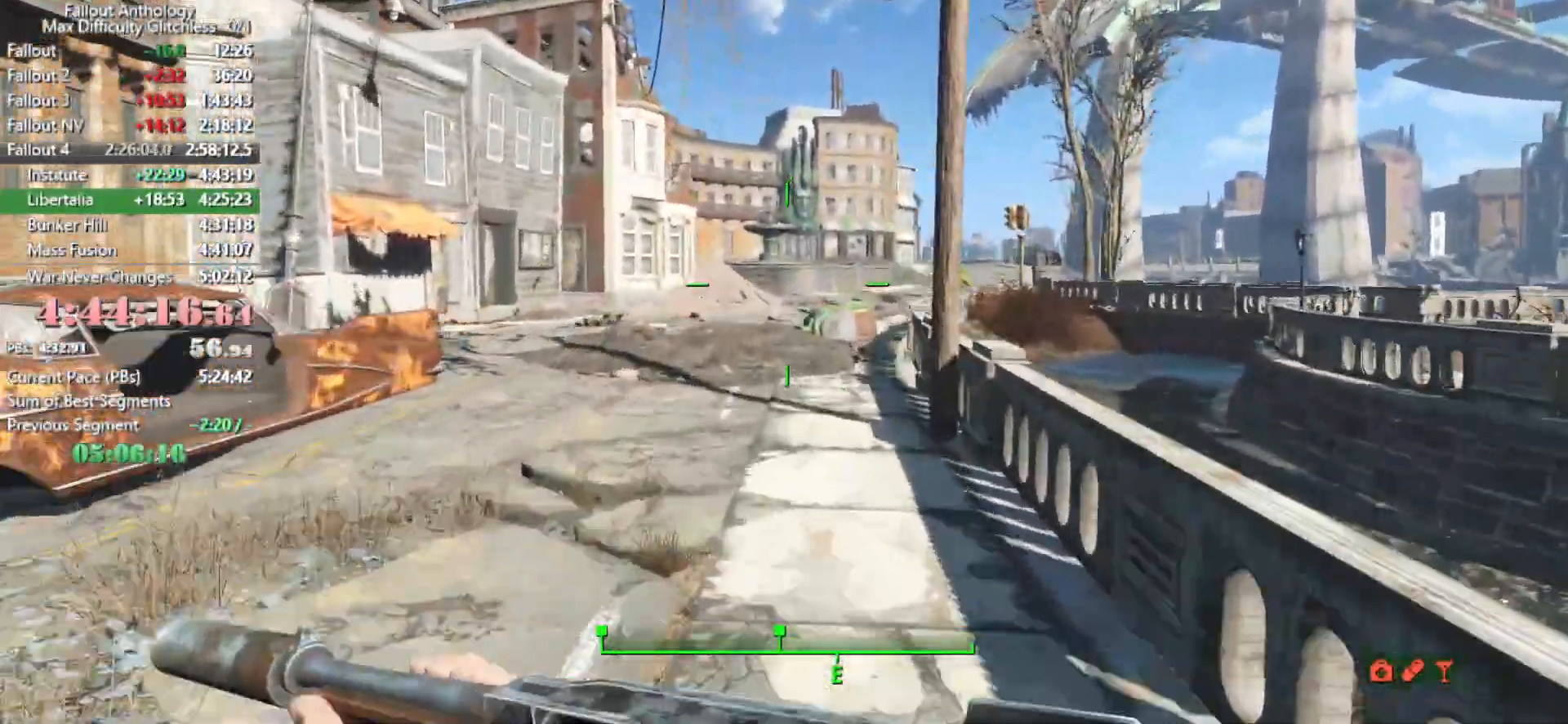
{"keys": [], "mouse": [], "mouse_move": "still", "events": []}
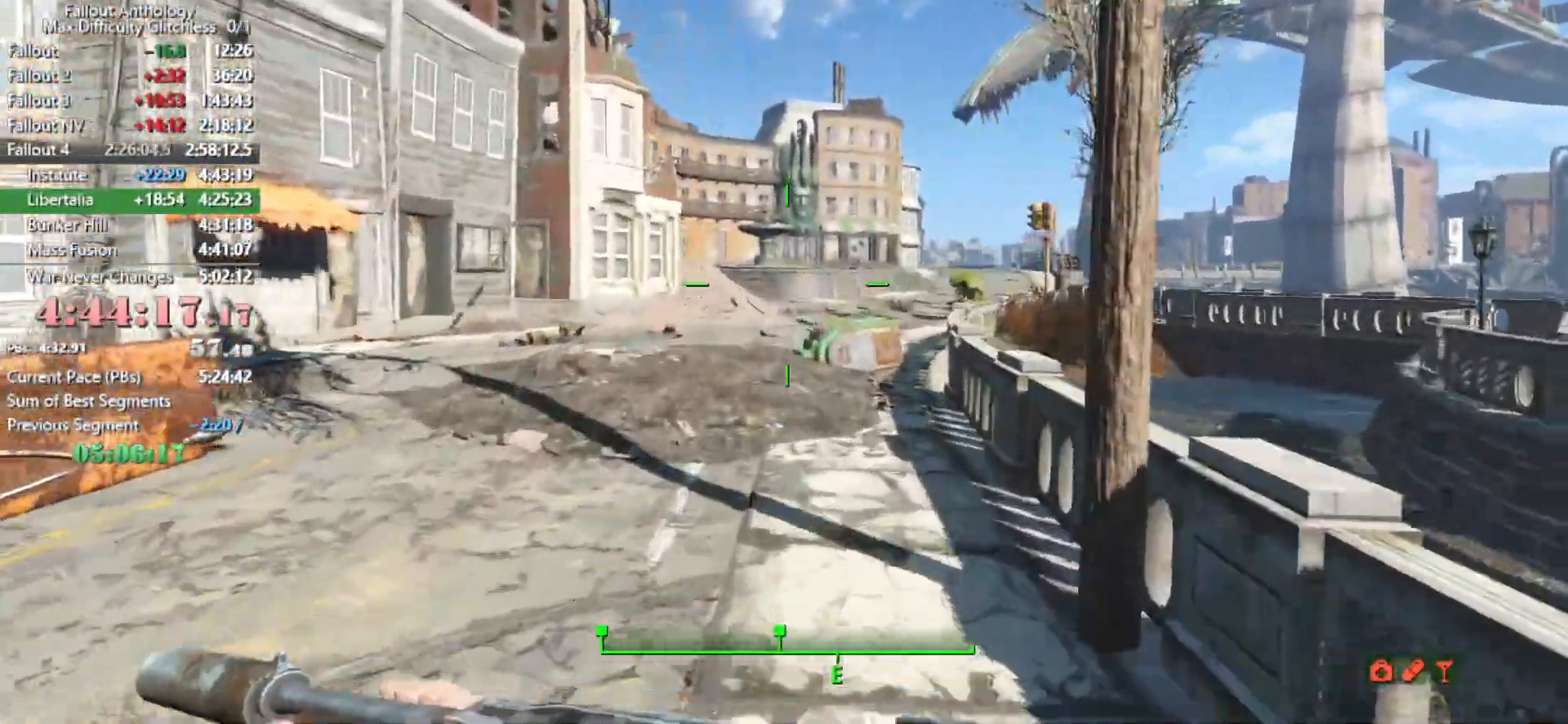
{"keys": [], "mouse": [], "mouse_move": "still", "events": []}
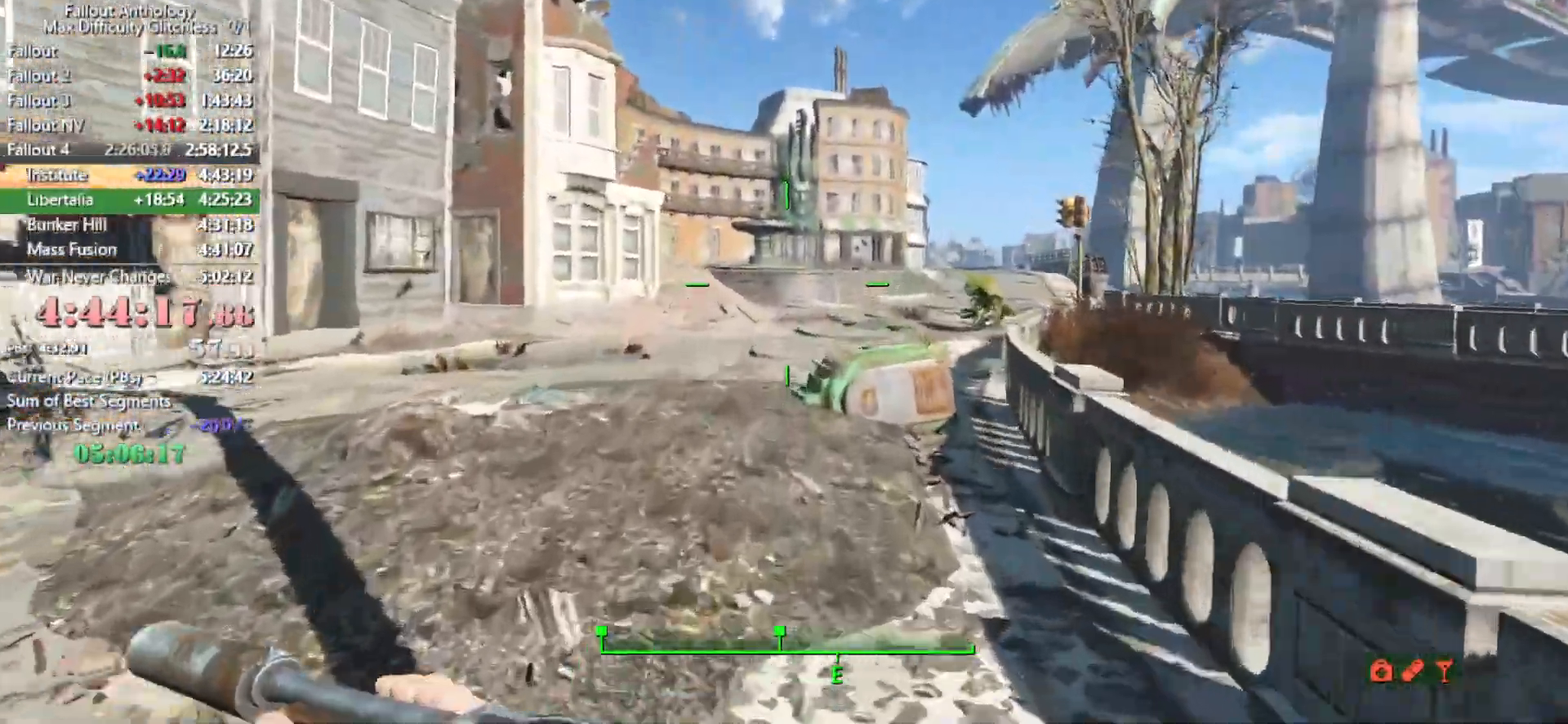
{"keys": [], "mouse": [], "mouse_move": "still", "events": []}
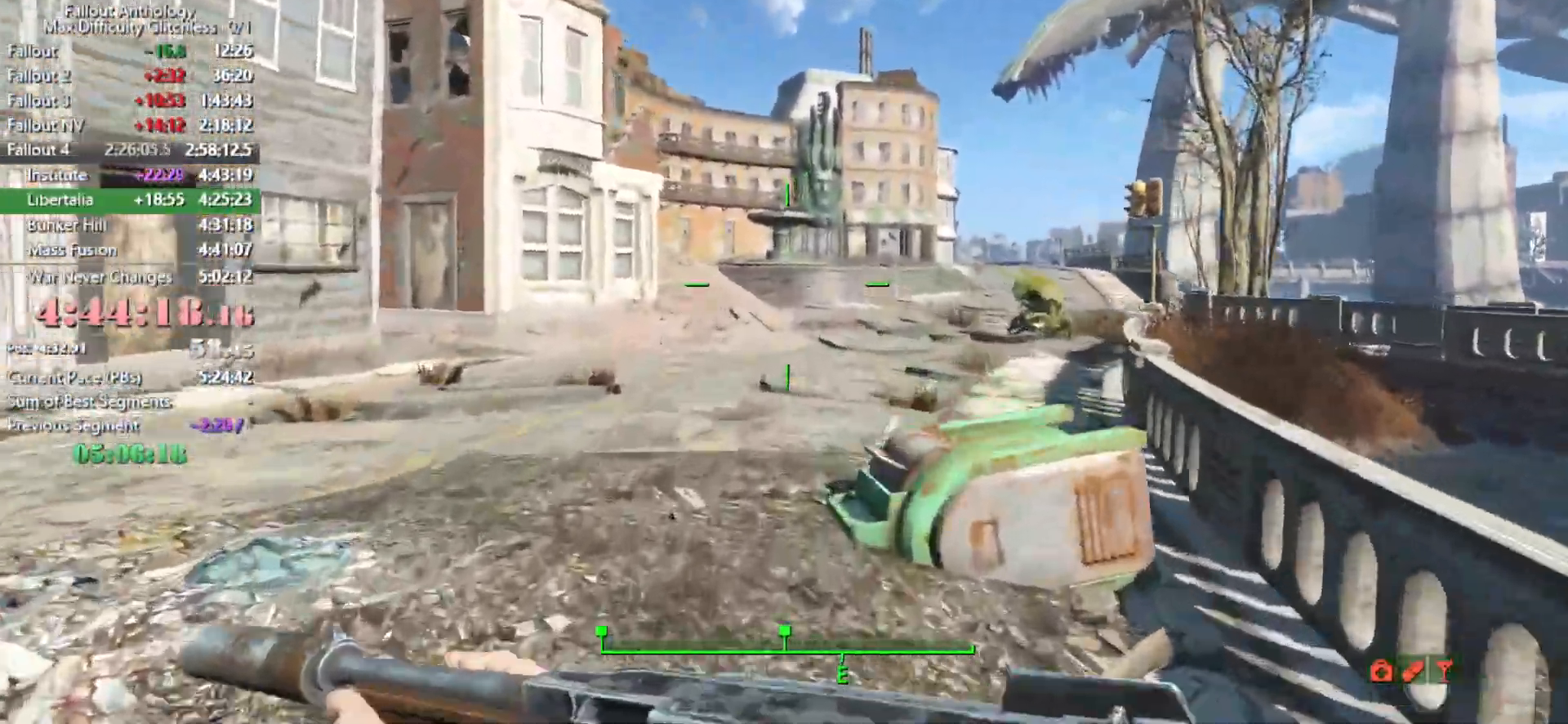
{"keys": [], "mouse": [], "mouse_move": "still", "events": []}
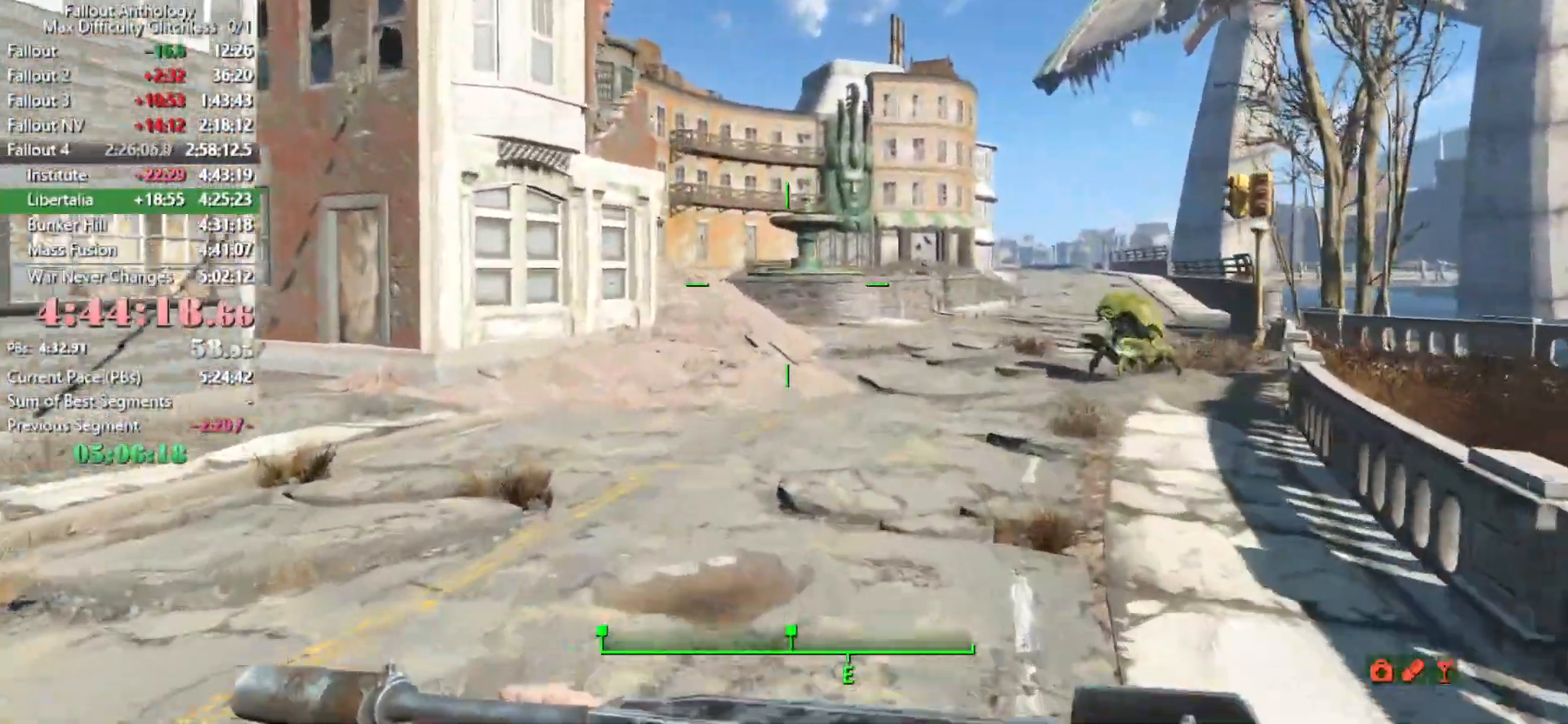
{"keys": [], "mouse": [], "mouse_move": "still", "events": []}
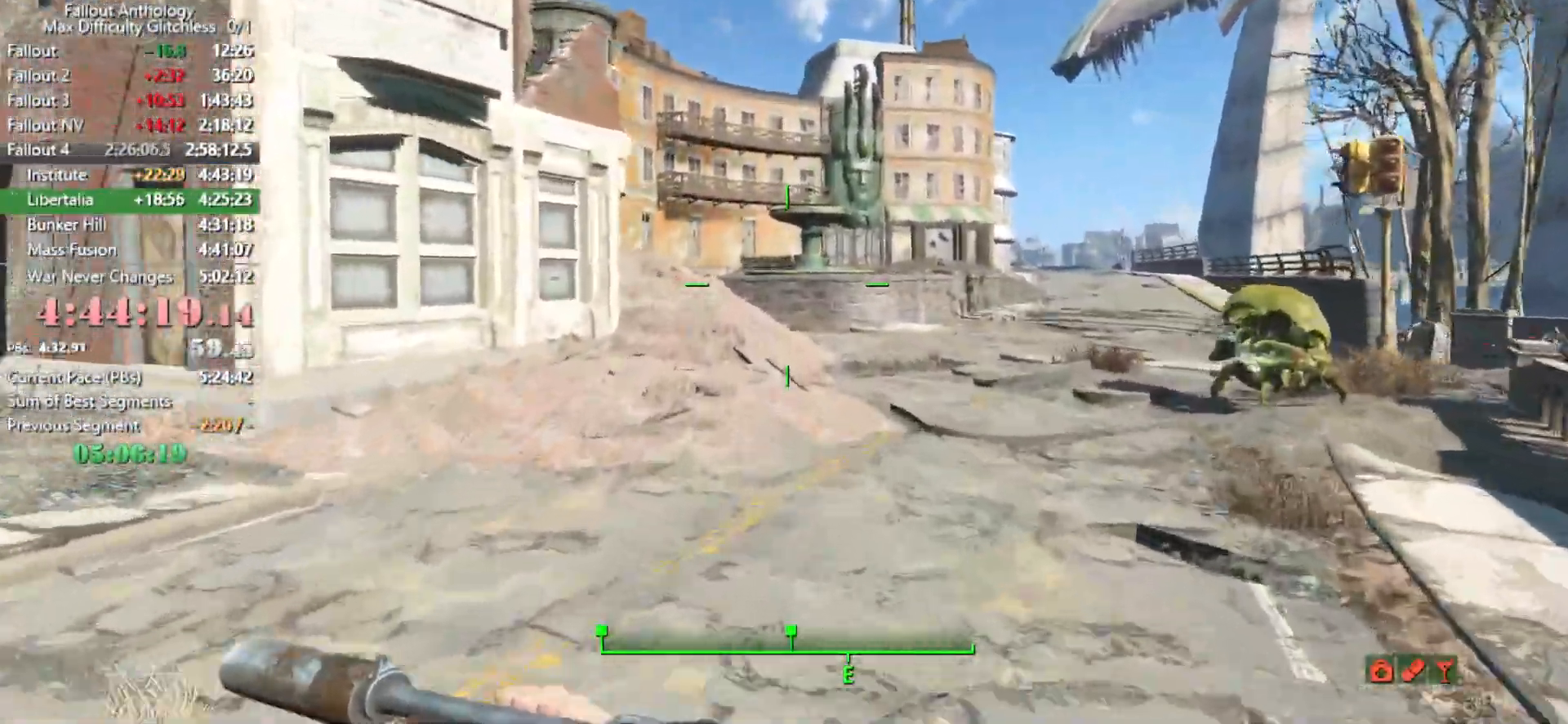
{"keys": [], "mouse": [], "mouse_move": "still", "events": []}
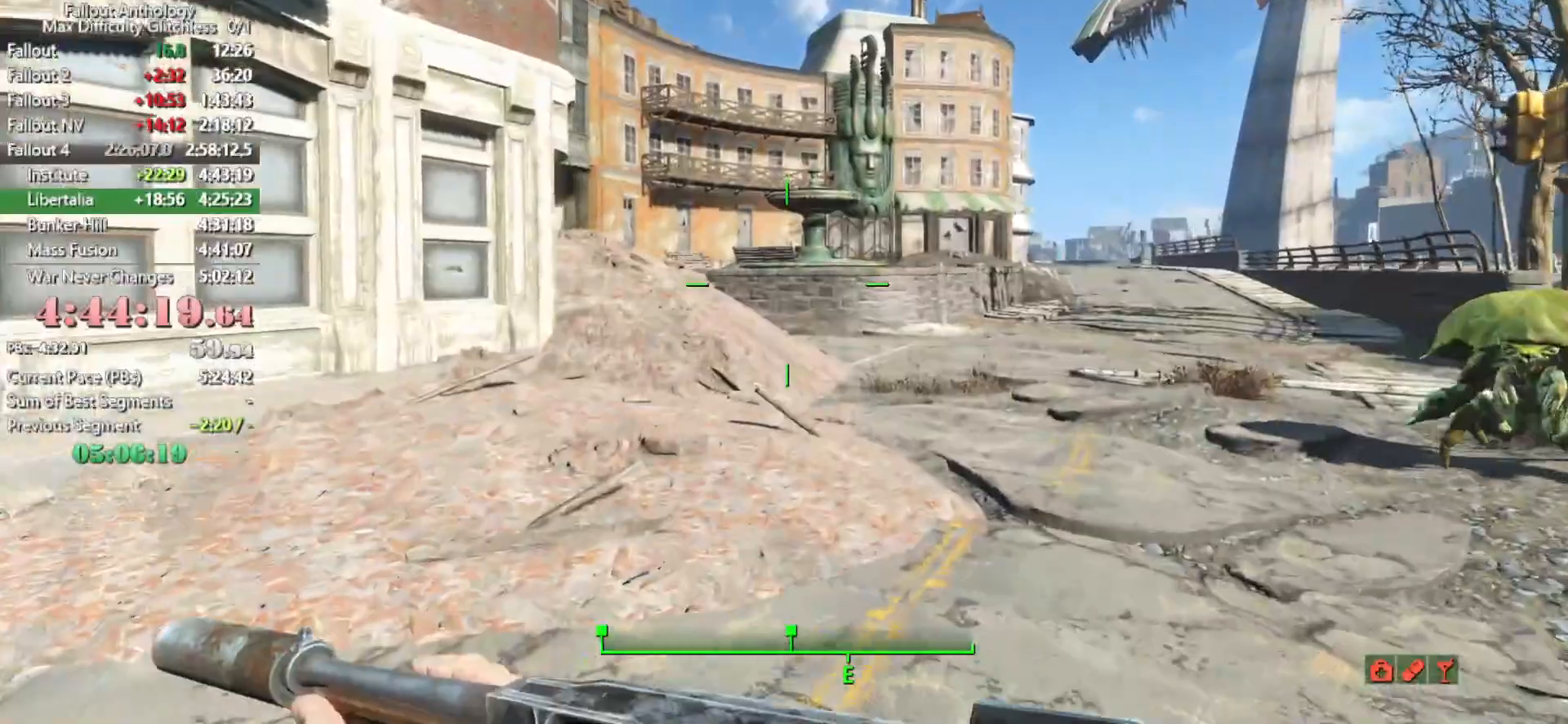
{"keys": [], "mouse": [], "mouse_move": "right", "events": []}
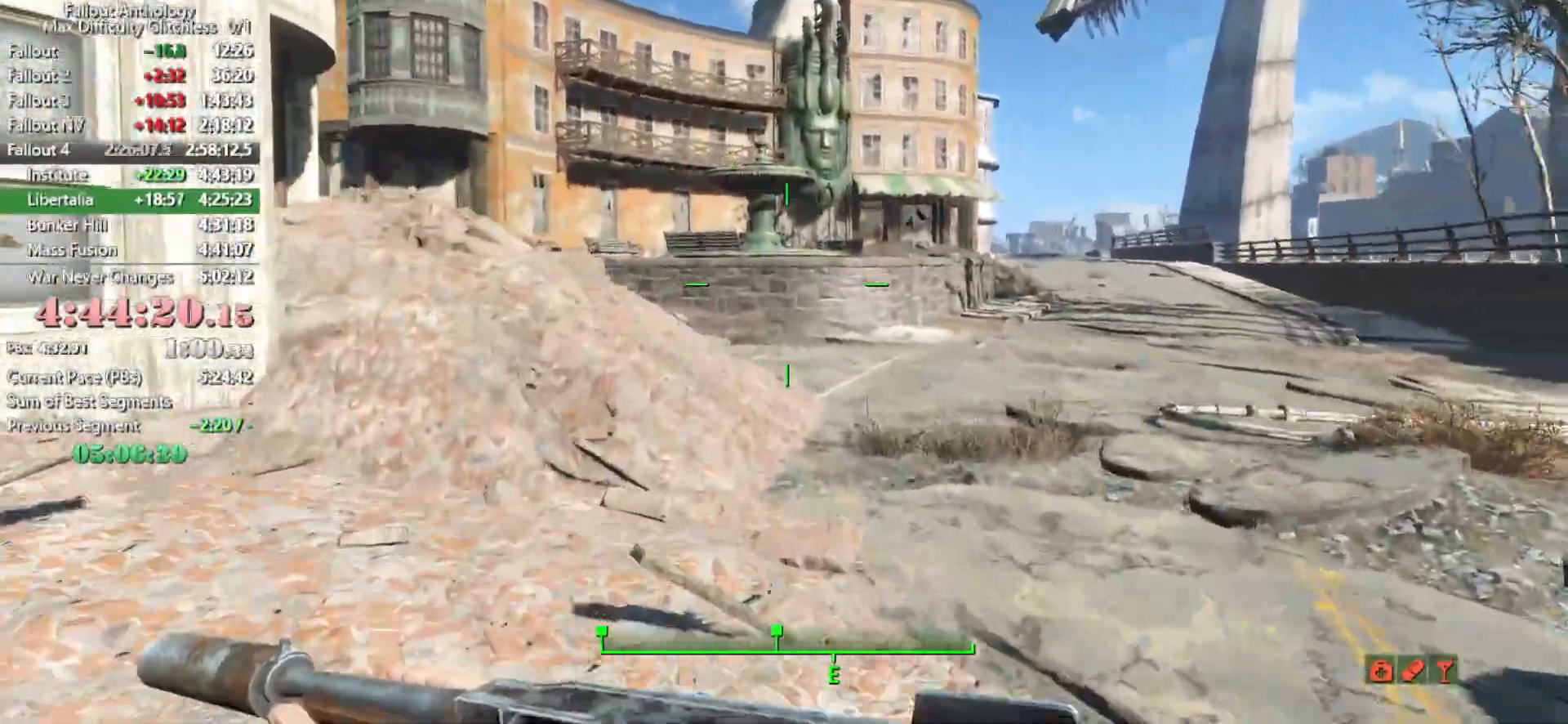
{"keys": [], "mouse": [], "mouse_move": "right", "events": []}
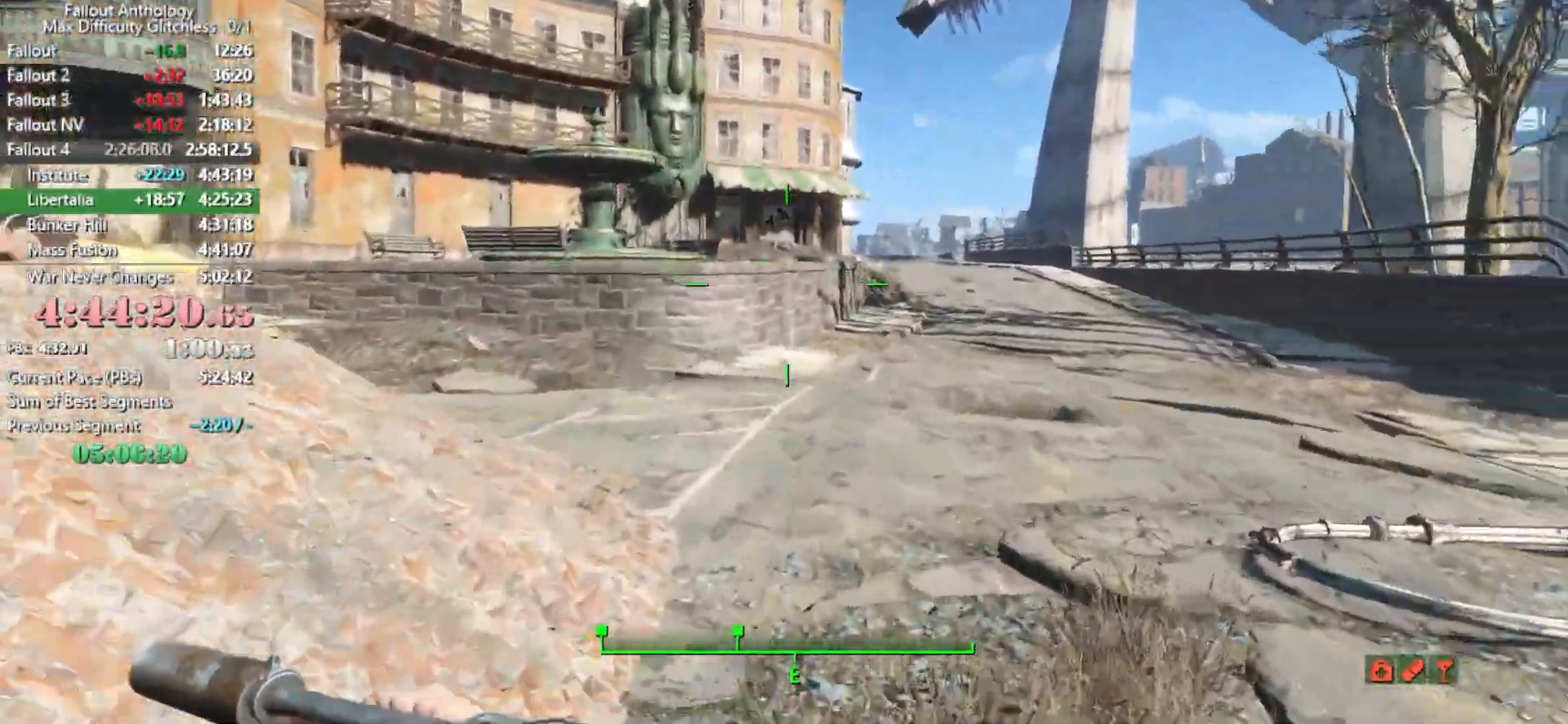
{"keys": [], "mouse": [], "mouse_move": "still", "events": []}
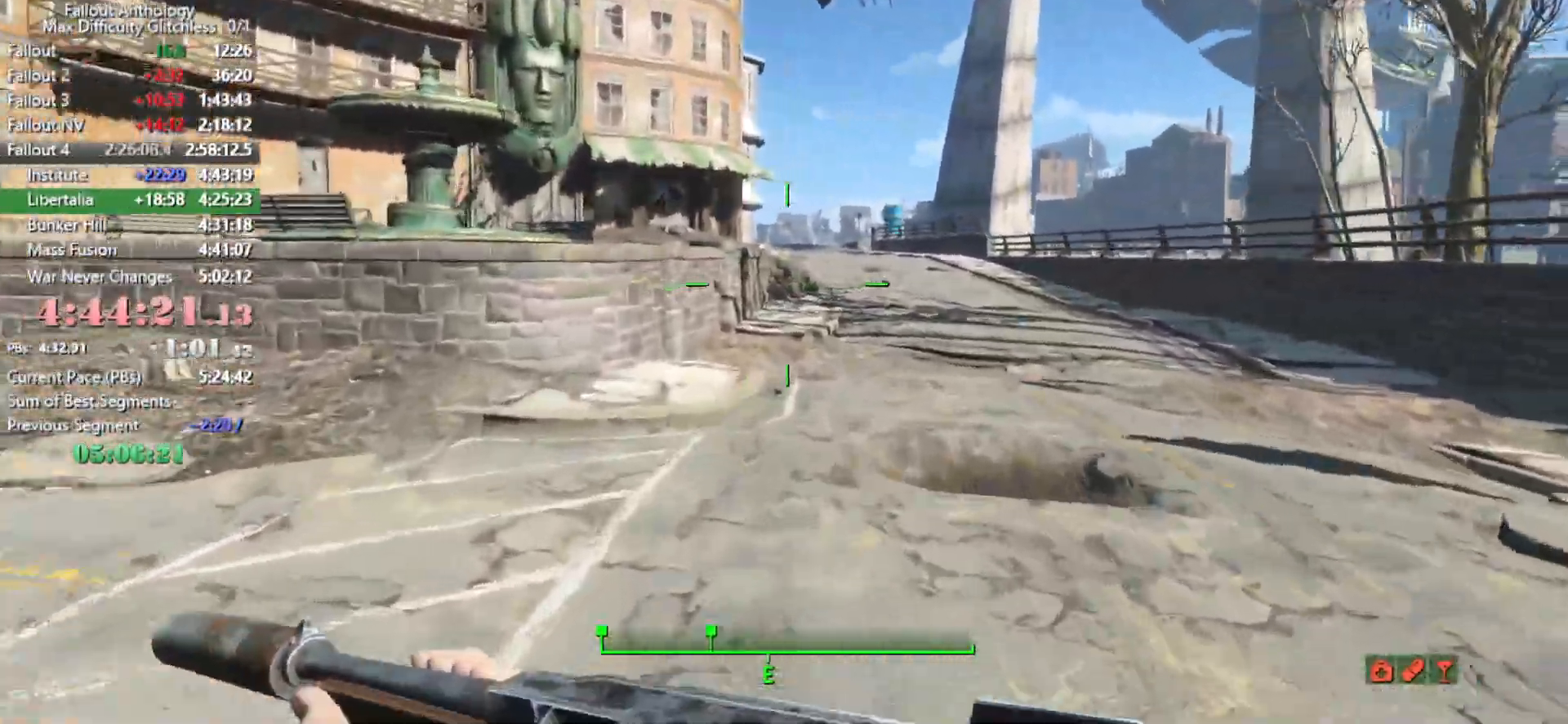
{"keys": [], "mouse": [], "mouse_move": "still", "events": []}
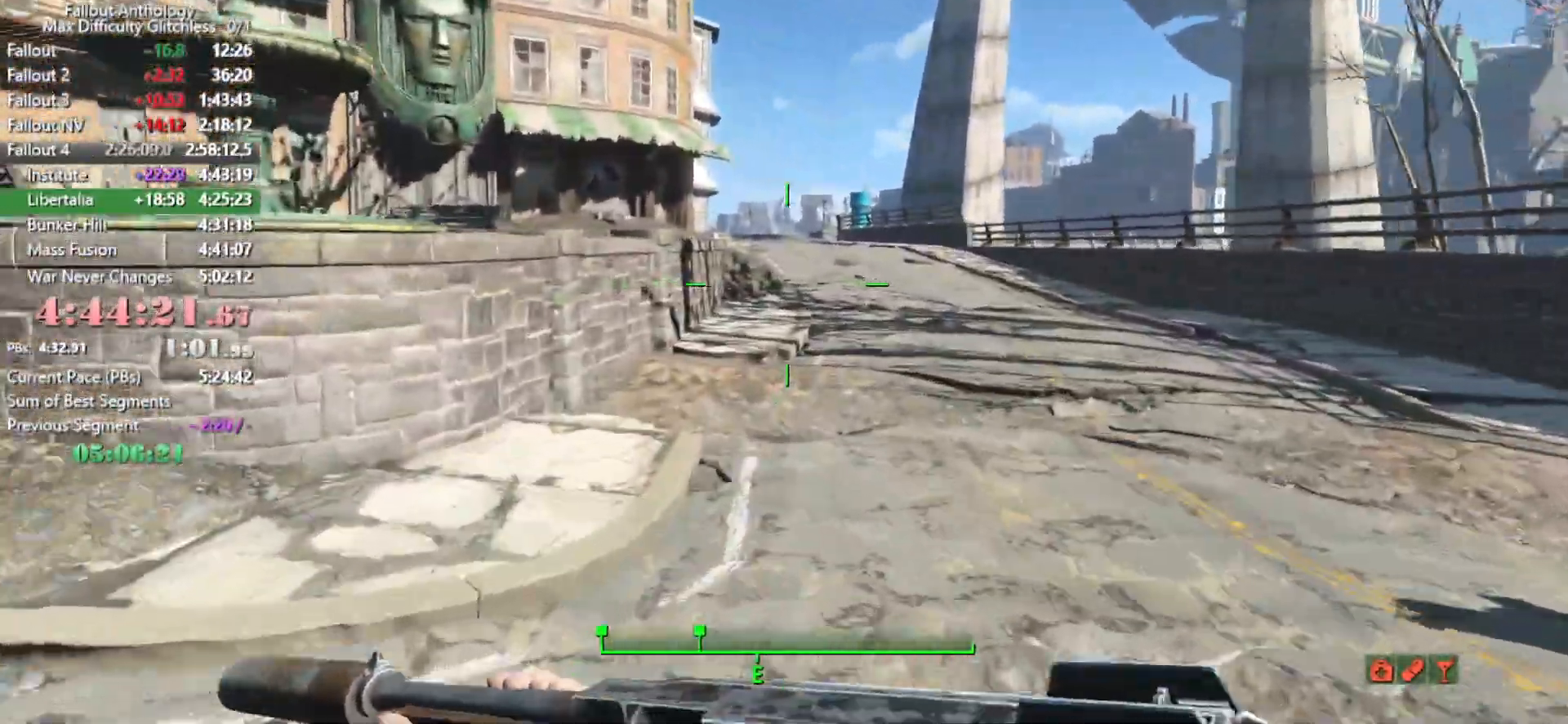
{"keys": [], "mouse": [], "mouse_move": "still", "events": []}
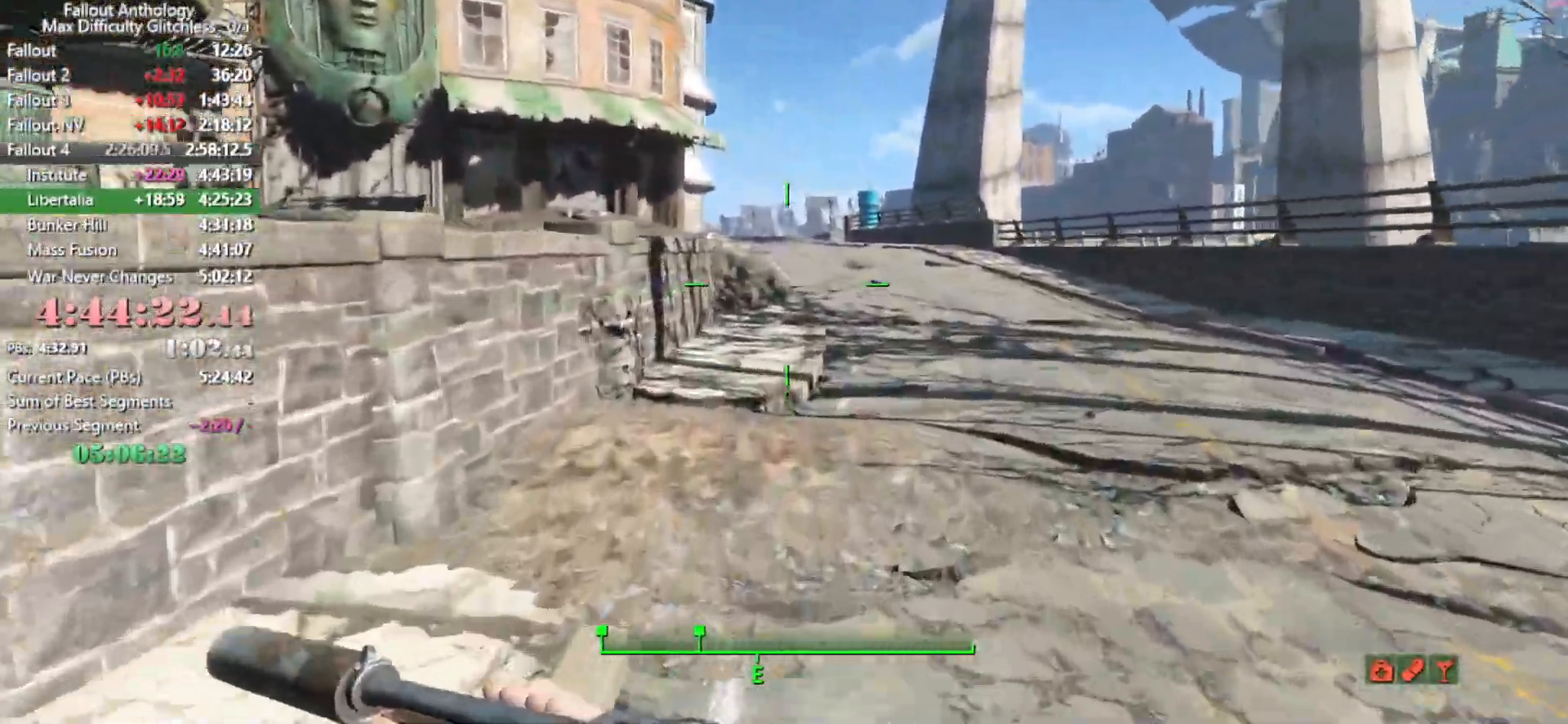
{"keys": [], "mouse": [], "mouse_move": "still", "events": []}
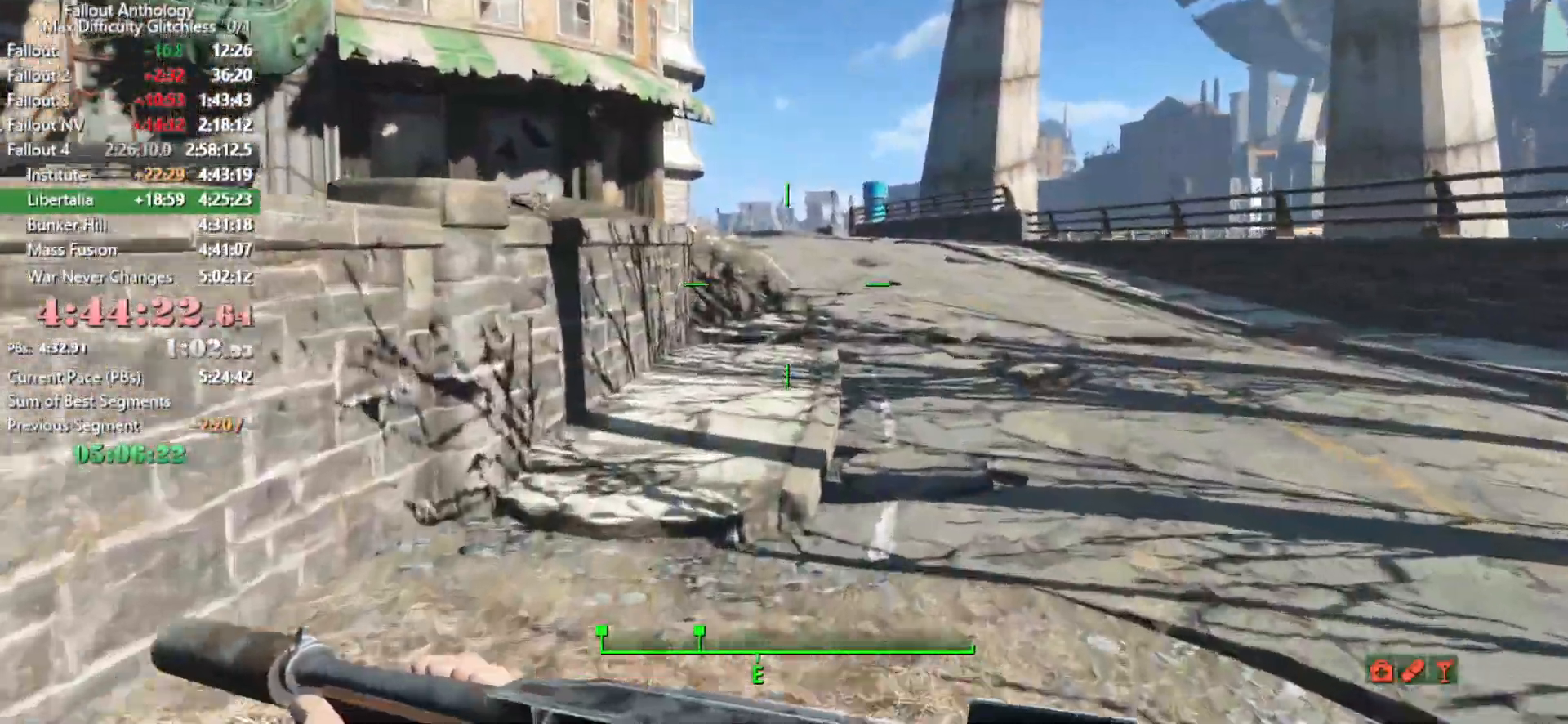
{"keys": [], "mouse": [], "mouse_move": "still", "events": []}
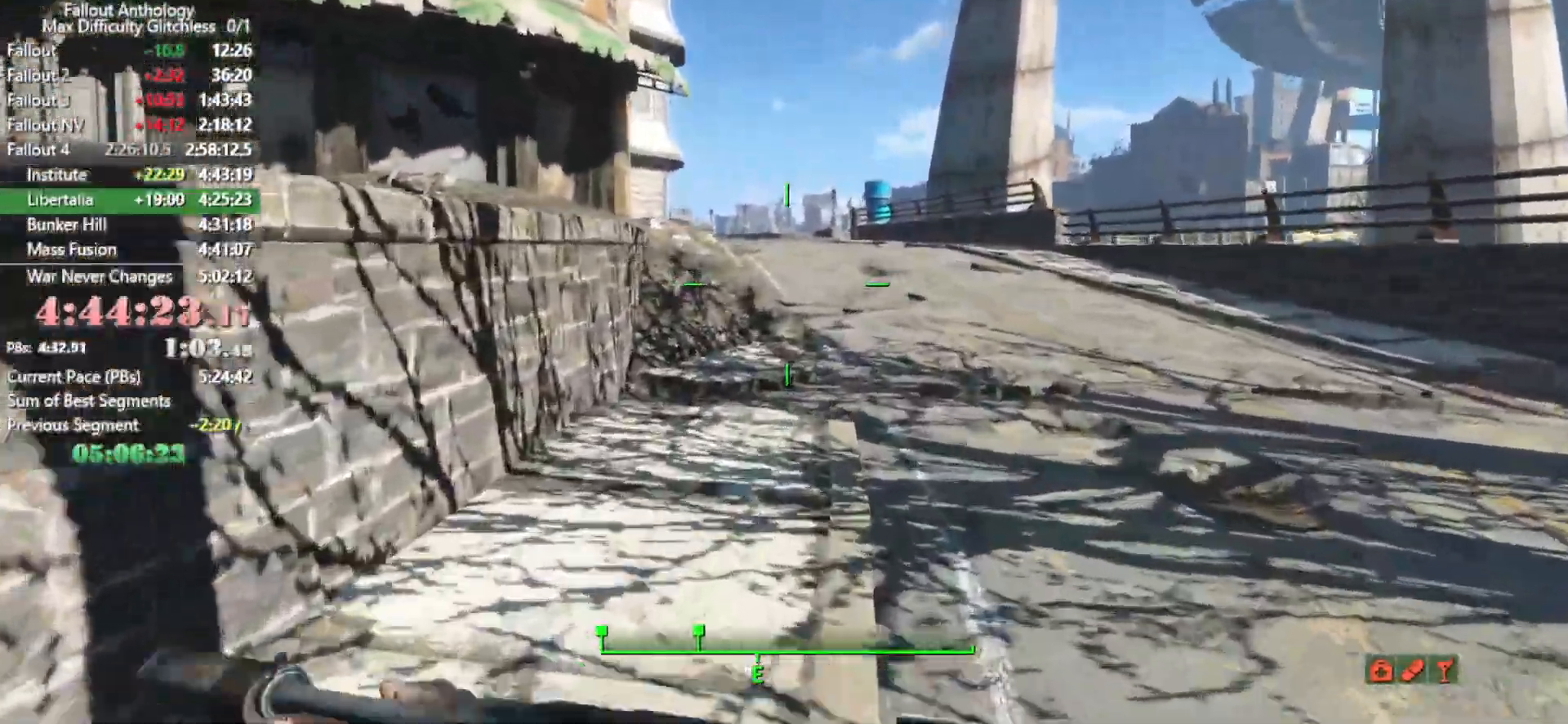
{"keys": [], "mouse": [], "mouse_move": "still", "events": []}
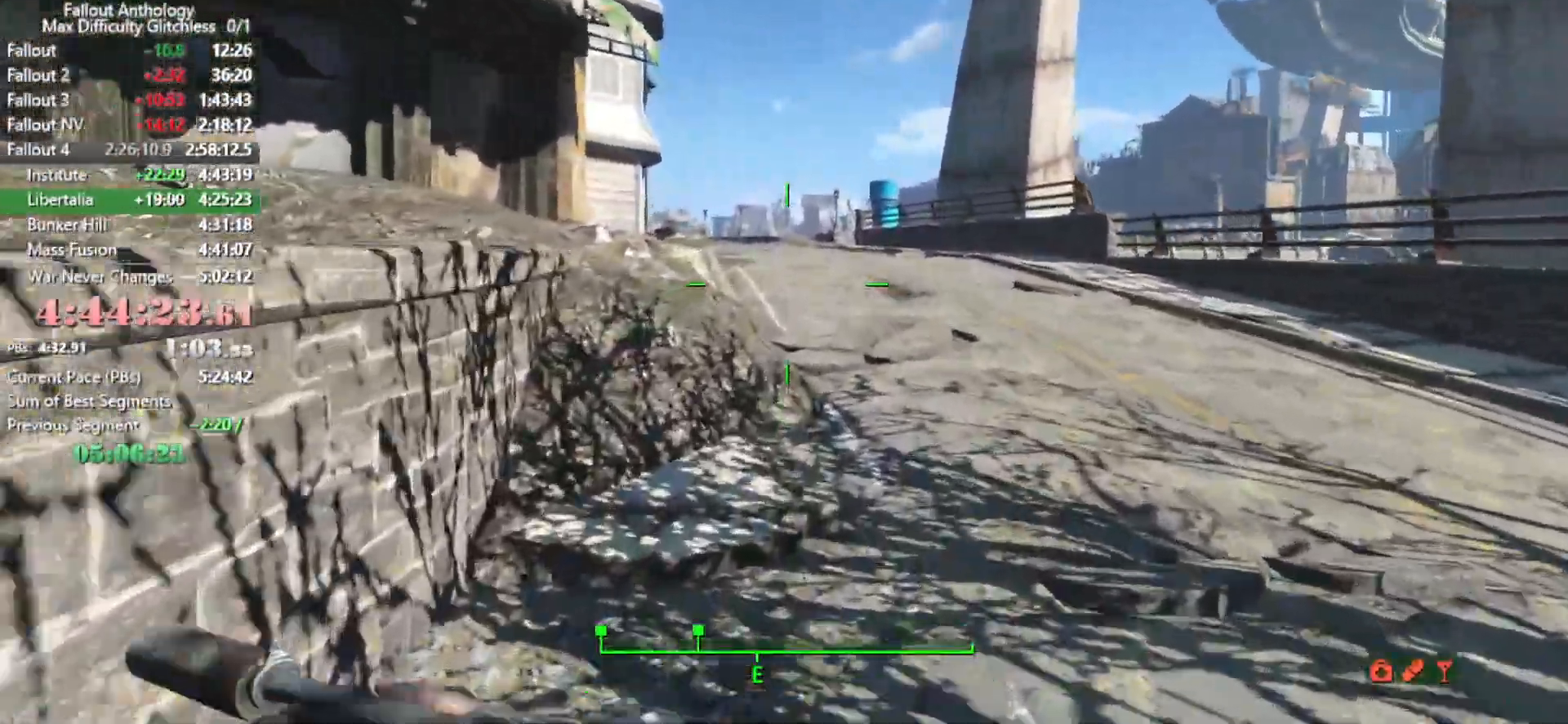
{"keys": [], "mouse": [], "mouse_move": "still", "events": []}
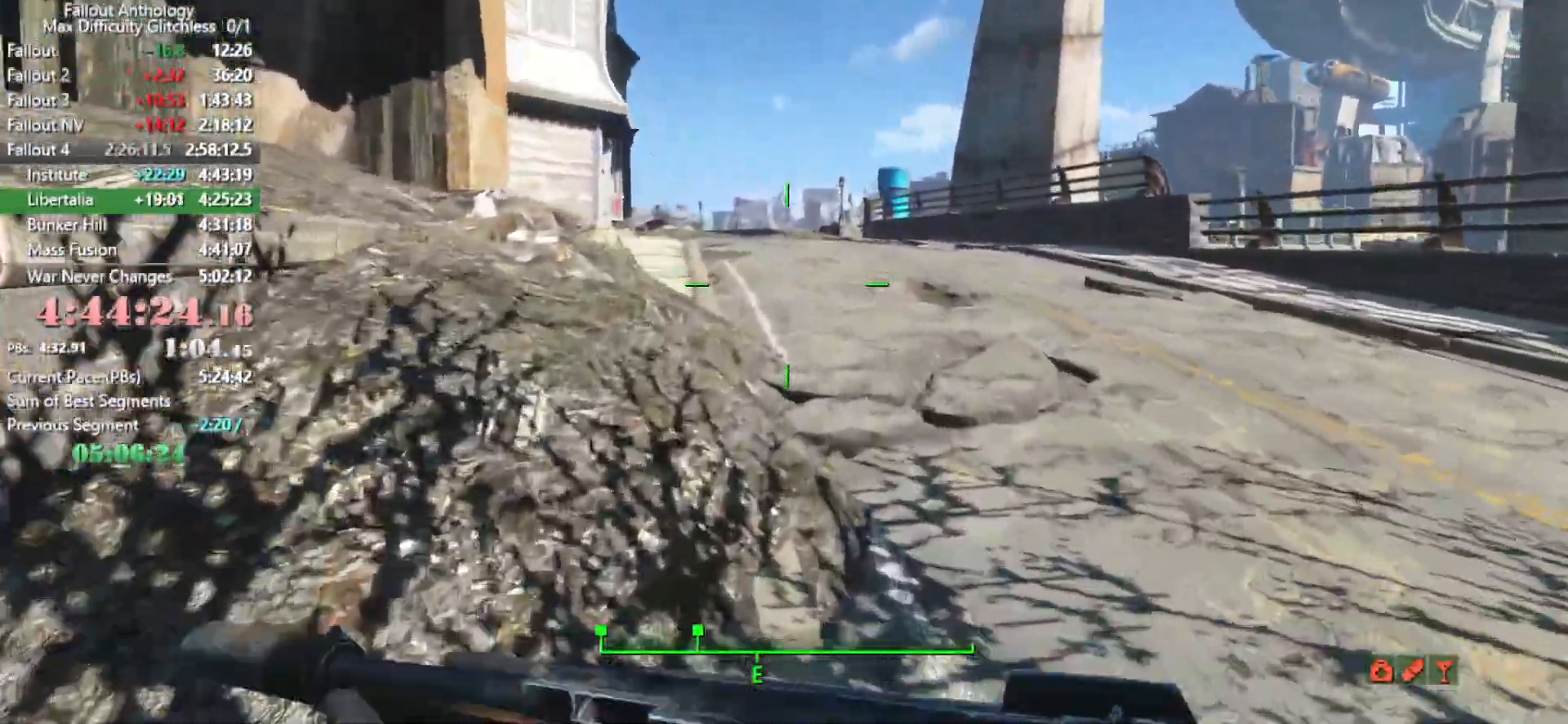
{"keys": [], "mouse": [], "mouse_move": "still", "events": []}
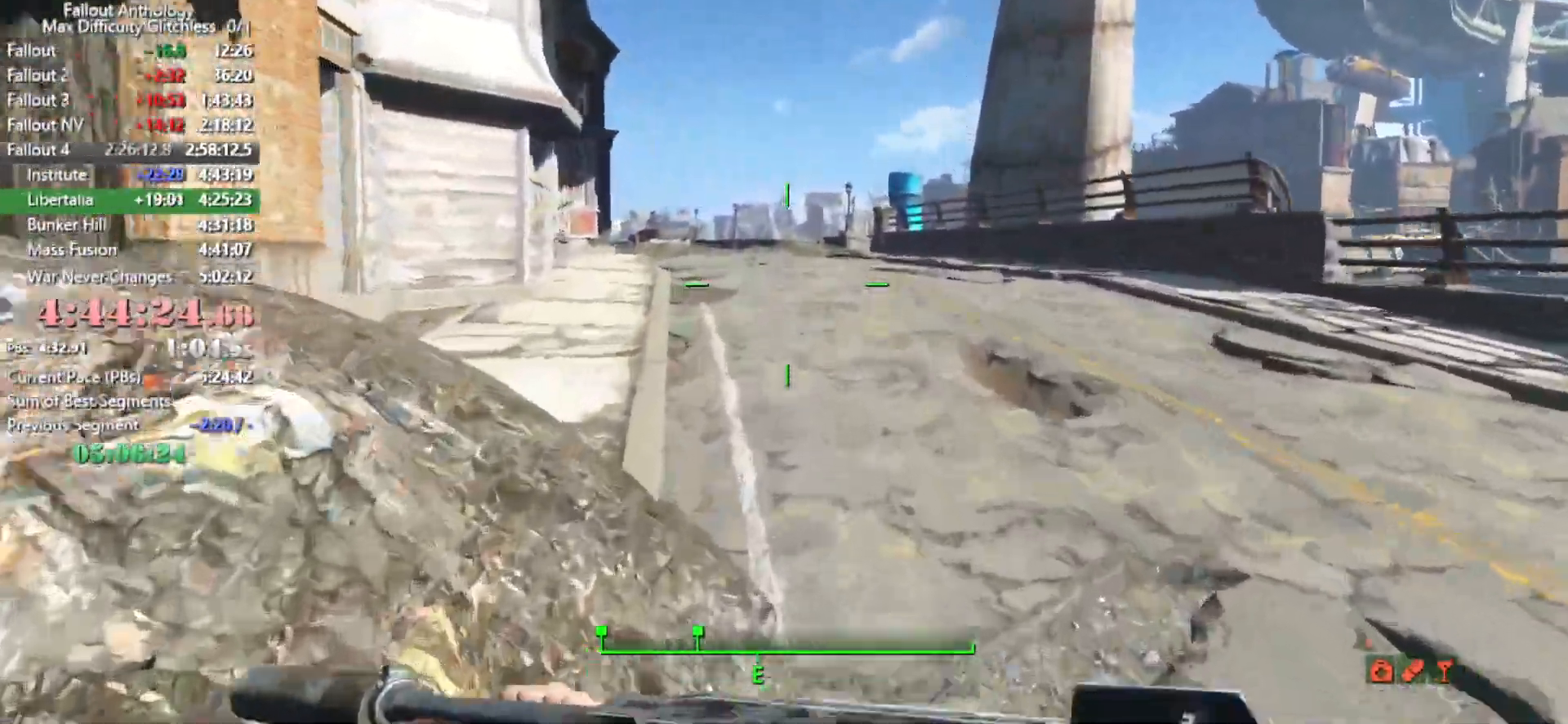
{"keys": [], "mouse": [], "mouse_move": "left", "events": []}
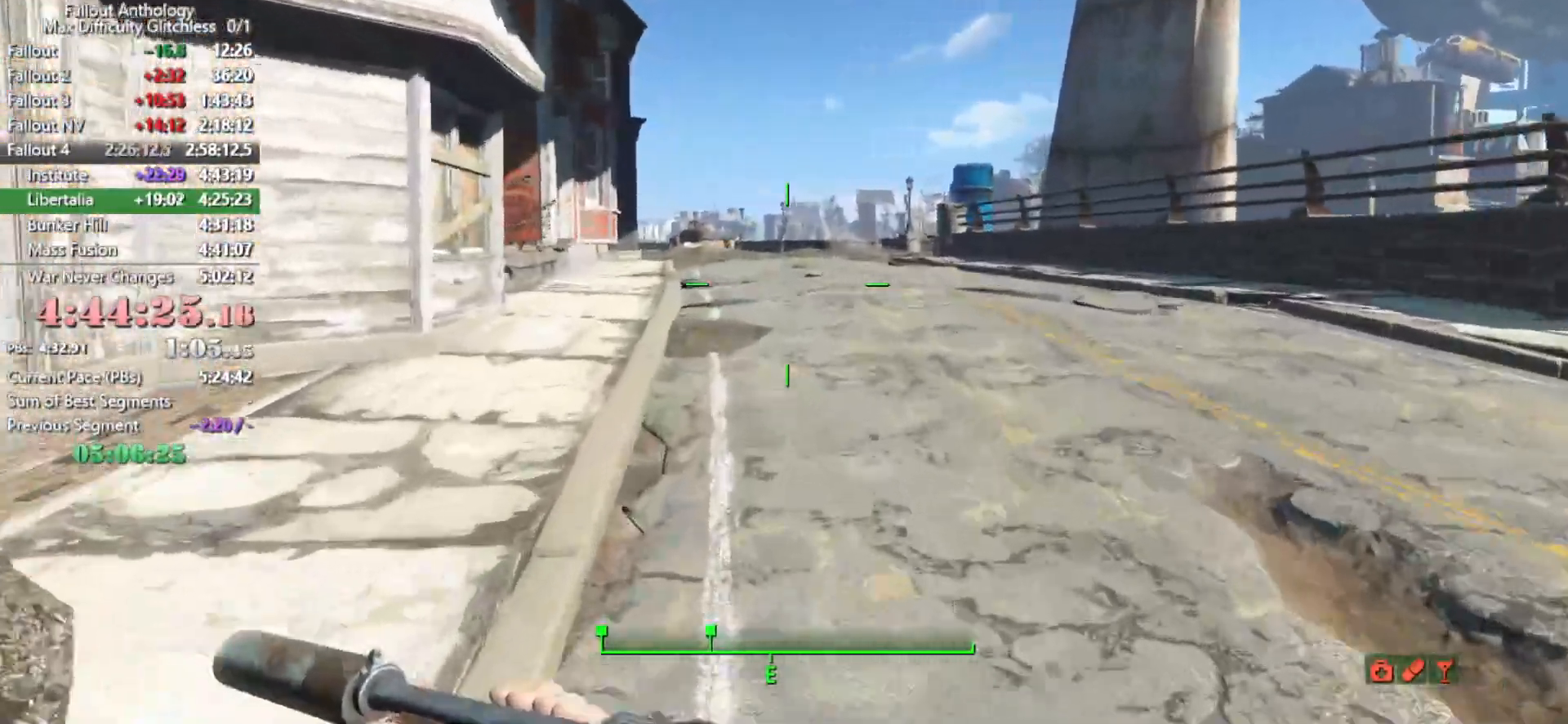
{"keys": [], "mouse": [], "mouse_move": "still", "events": []}
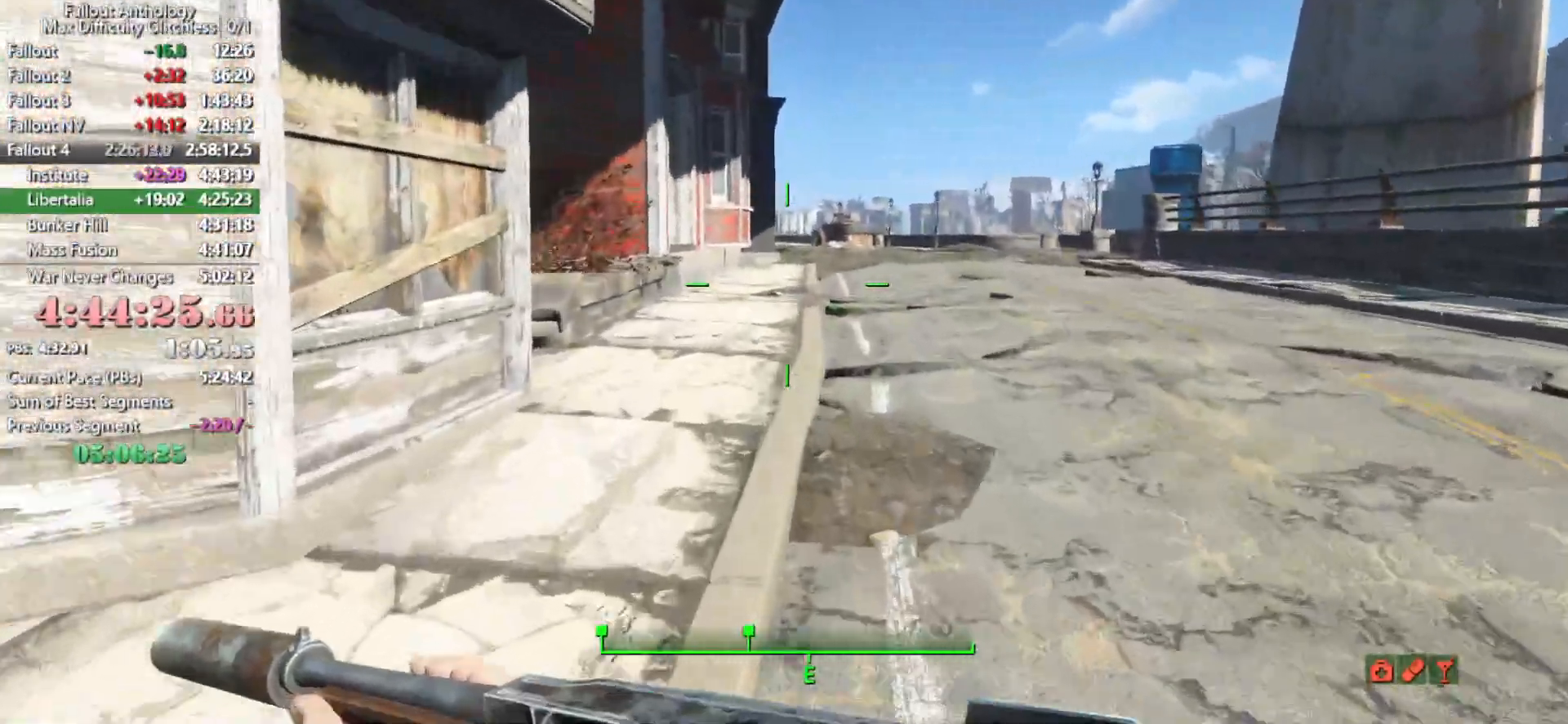
{"keys": [], "mouse": [], "mouse_move": "still", "events": []}
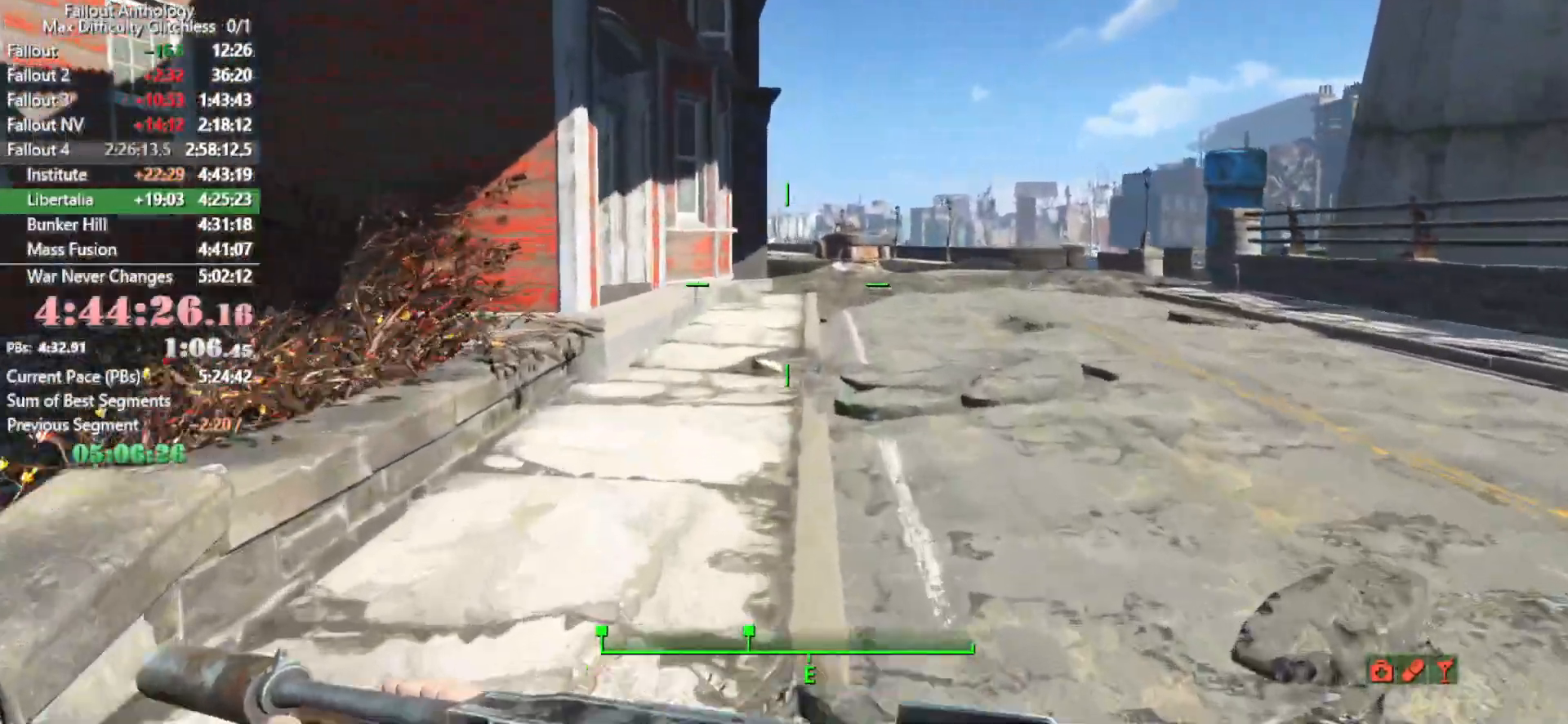
{"keys": [], "mouse": [], "mouse_move": "still", "events": []}
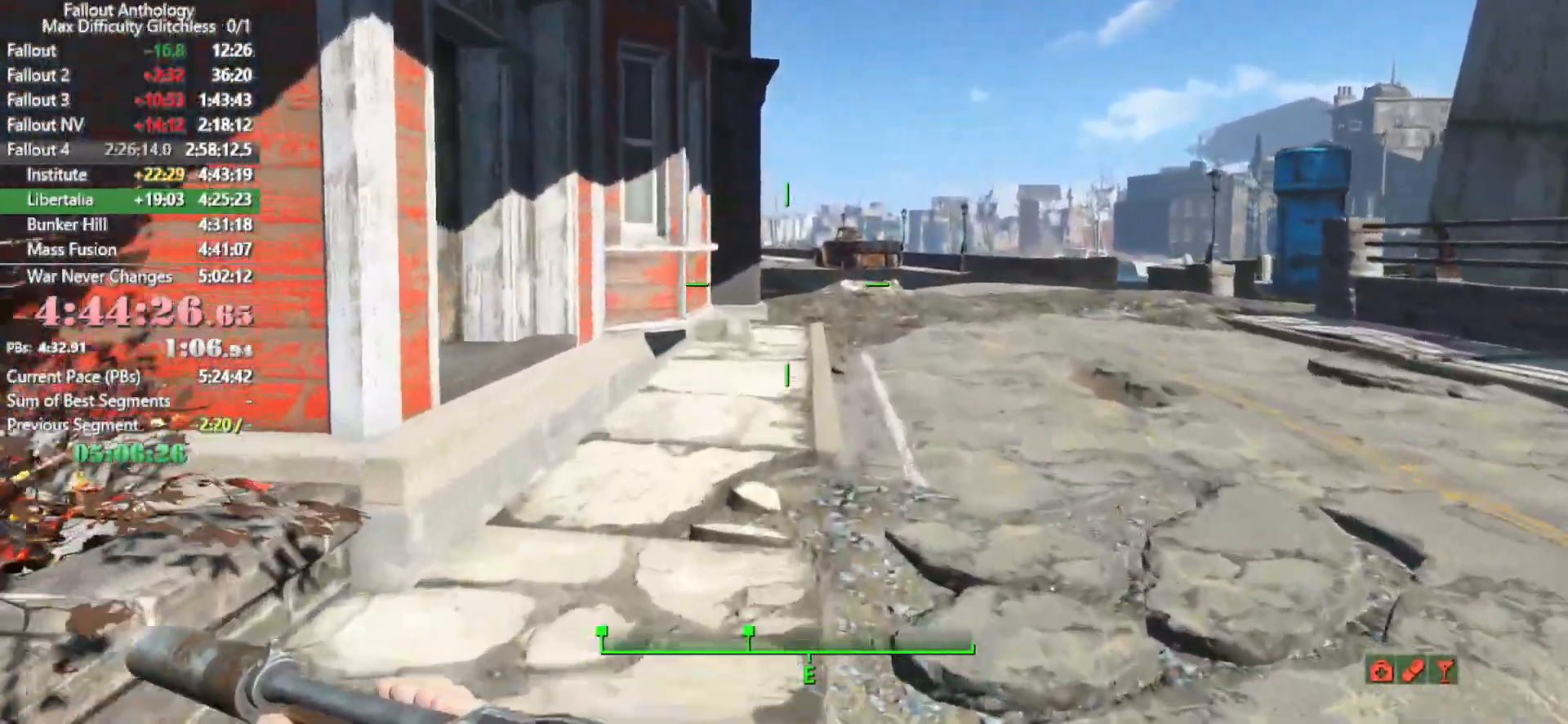
{"keys": [], "mouse": [], "mouse_move": "still", "events": []}
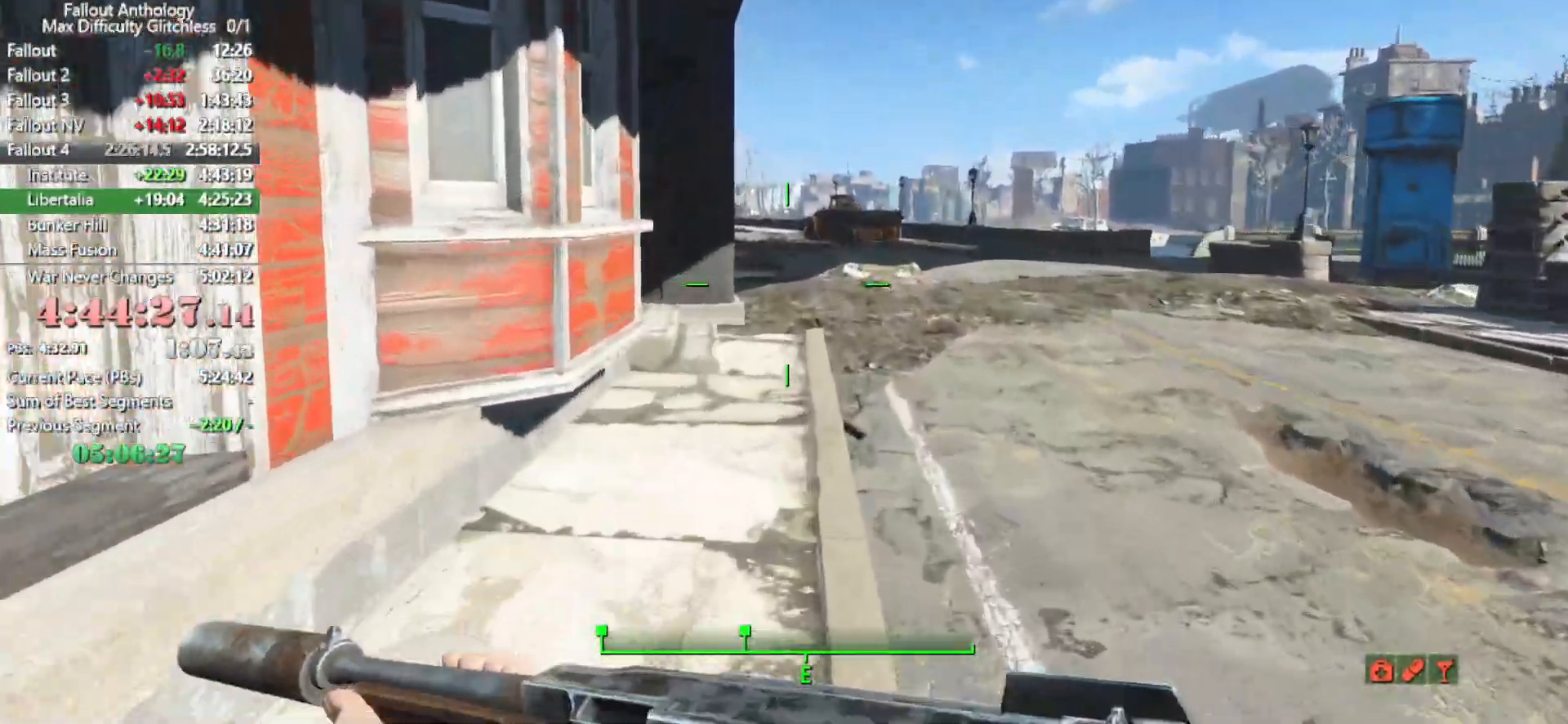
{"keys": [], "mouse": [], "mouse_move": "left", "events": []}
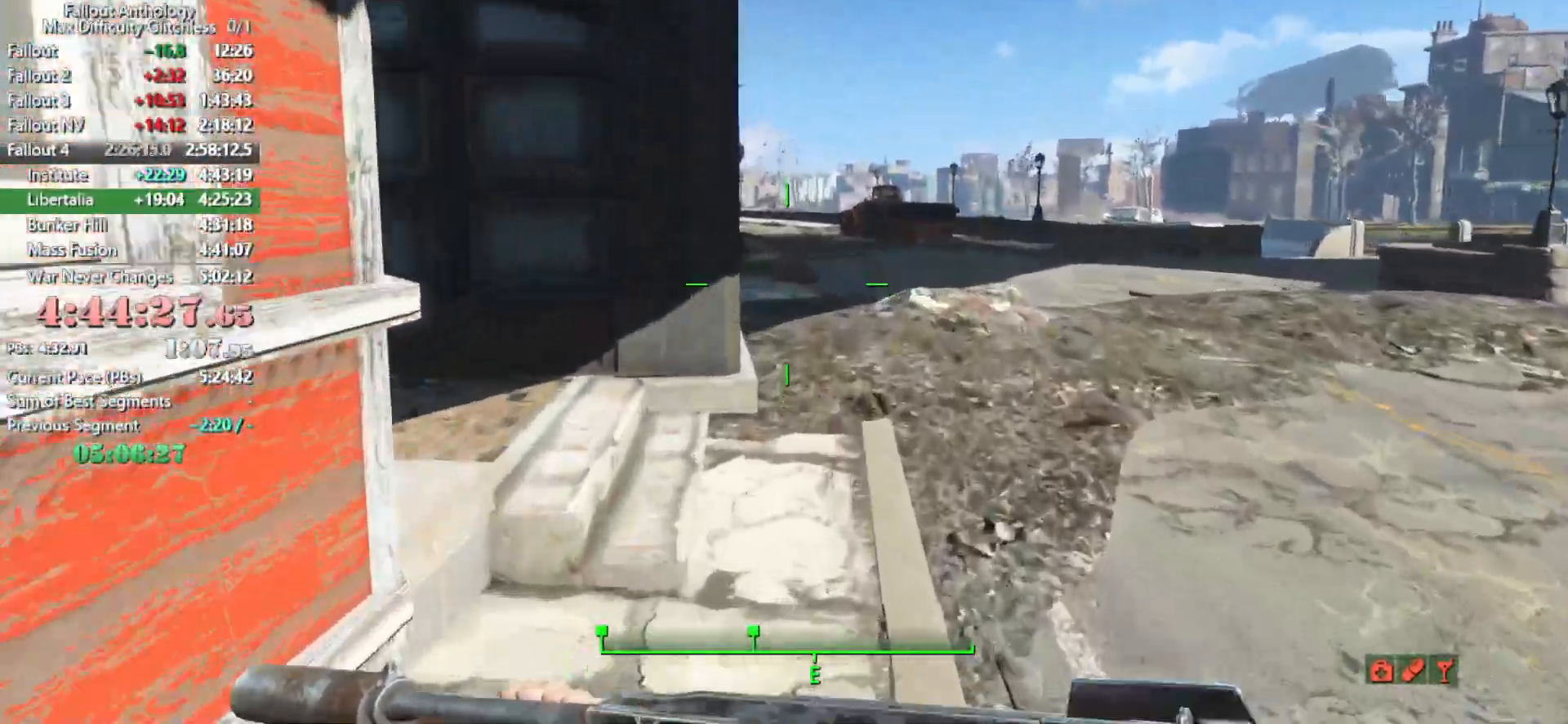
{"keys": [], "mouse": [], "mouse_move": "still", "events": []}